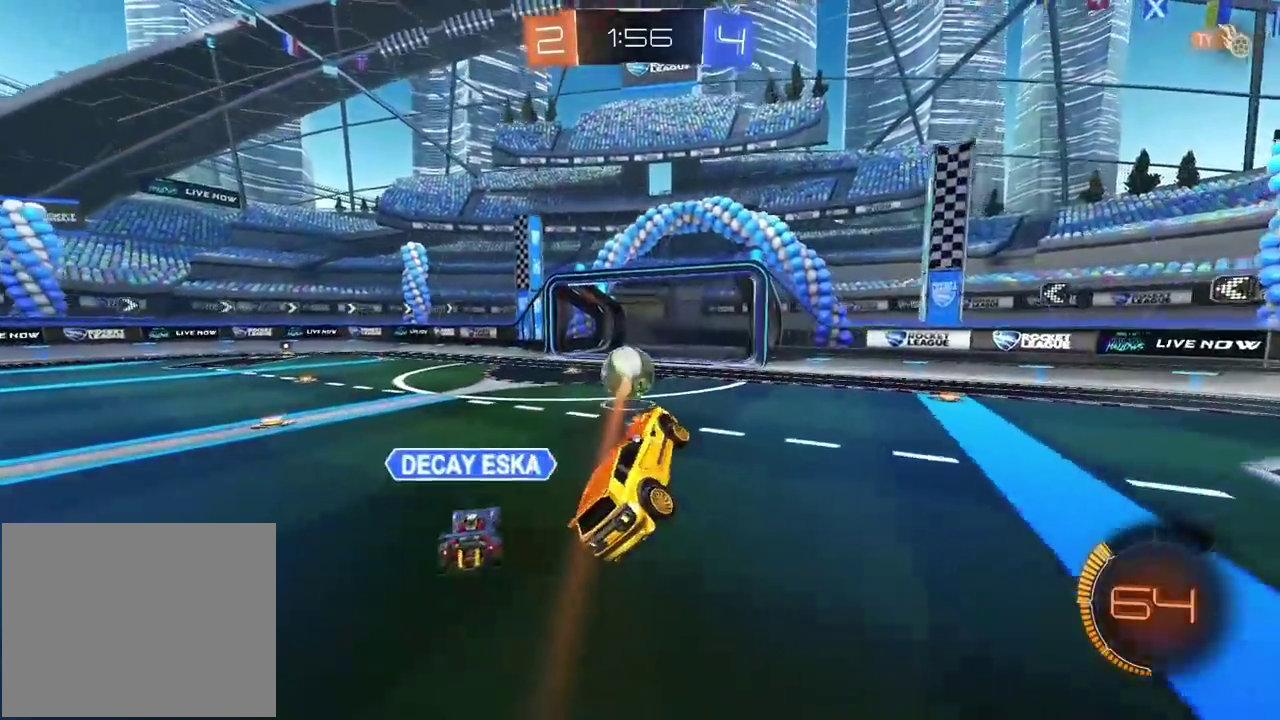
Gameplay with a controller (PlayStation layout); each line is a JSON object with the inputs held at the frame after it. "events" lists button and stick changes between this image and that frame as [ms after this image, input, new state], when the widget could be followed in between.
{"buttons": ["CIRCLE", "R2"], "left_stick": "center", "right_stick": "center"}
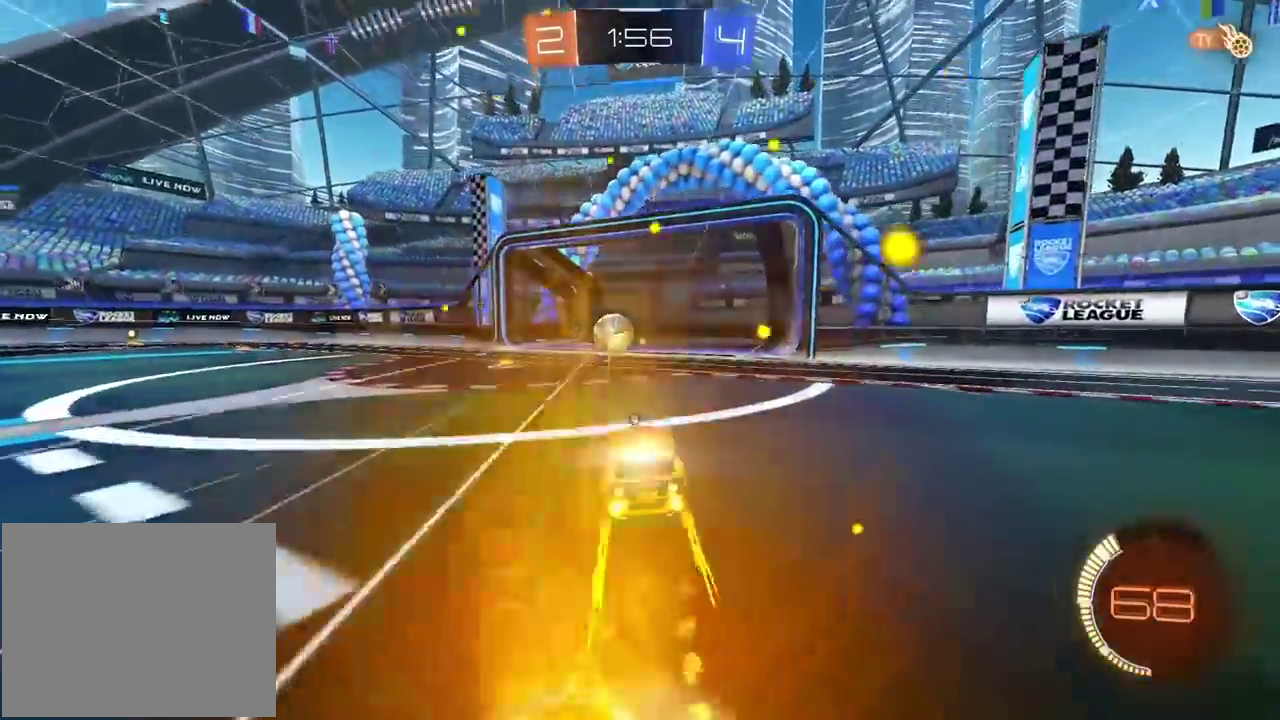
{"buttons": ["R2"], "left_stick": "left", "right_stick": "center", "events": [[100, "left_stick", "left"], [450, "CIRCLE", "up"]]}
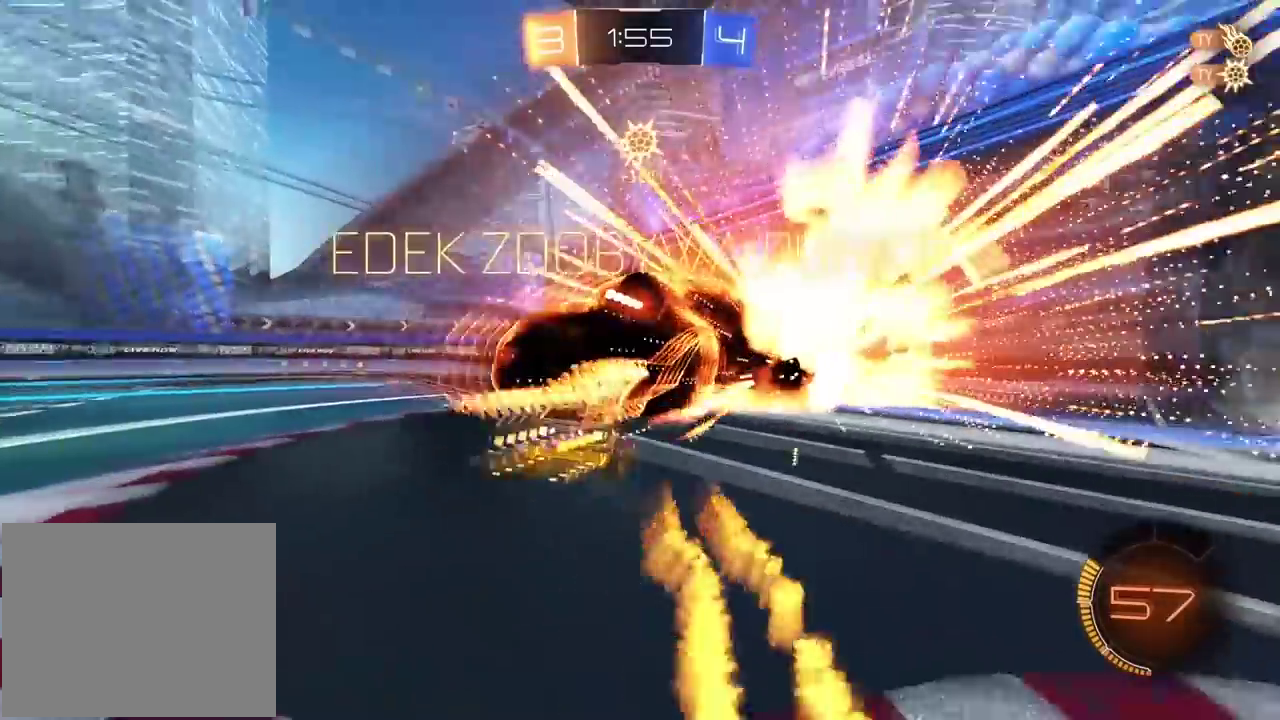
{"buttons": [], "left_stick": "center", "right_stick": "center", "events": [[50, "R2", "up"], [67, "left_stick", "center"]]}
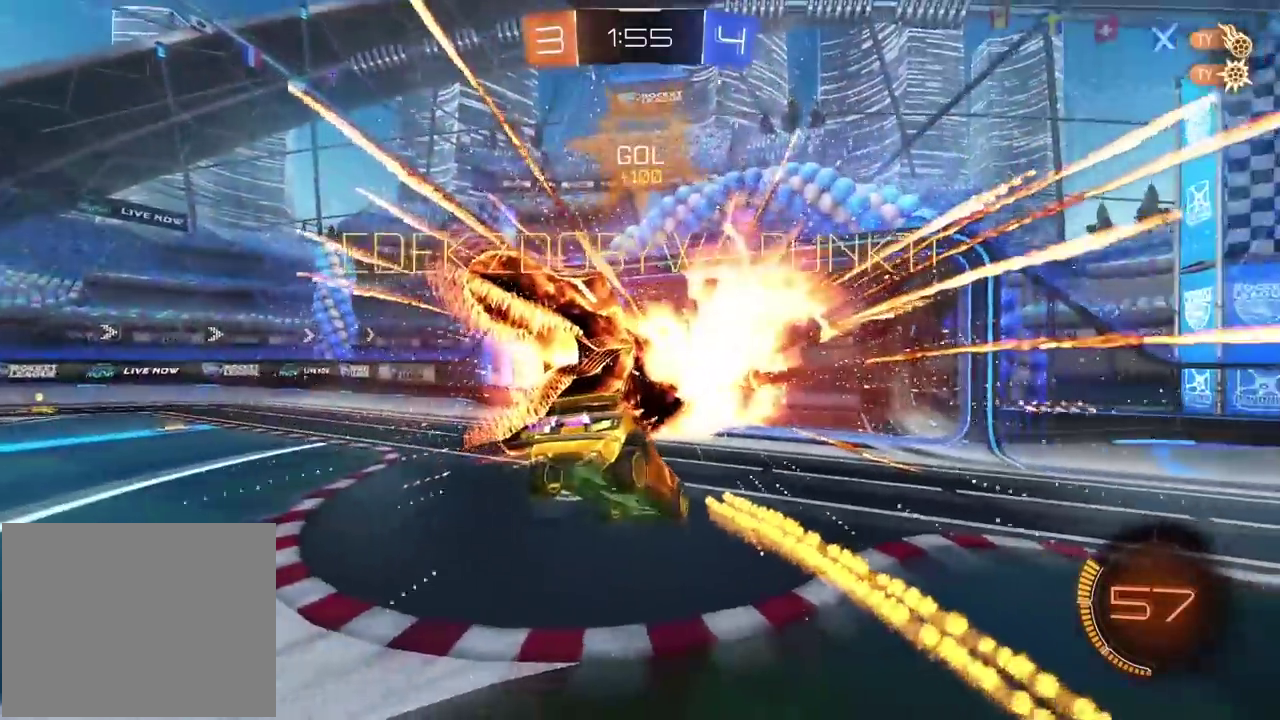
{"buttons": ["CROSS"], "left_stick": "down", "right_stick": "center", "events": [[417, "left_stick", "down"], [450, "CROSS", "down"]]}
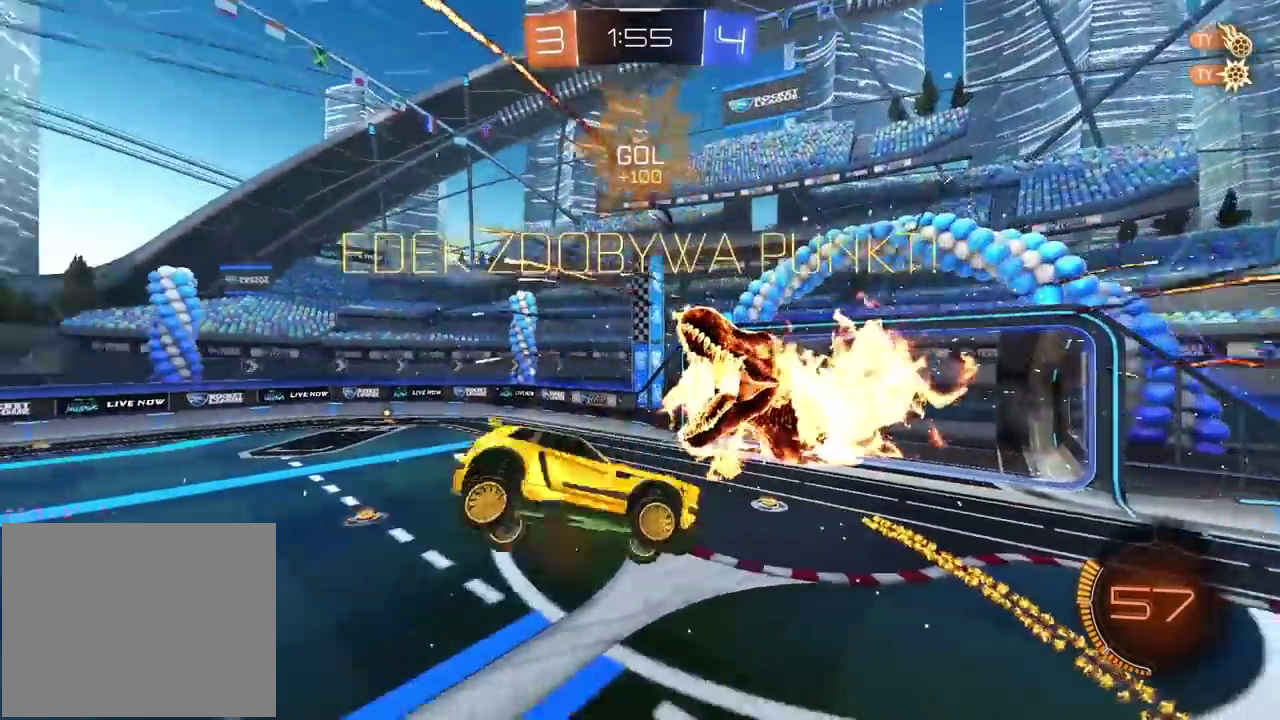
{"buttons": ["CIRCLE", "L2", "R2"], "left_stick": "up", "right_stick": "center", "events": [[100, "CROSS", "up"], [283, "left_stick", "down-left"], [350, "L2", "down"], [400, "R2", "down"], [417, "CIRCLE", "down"], [433, "left_stick", "up-left"], [483, "left_stick", "up"]]}
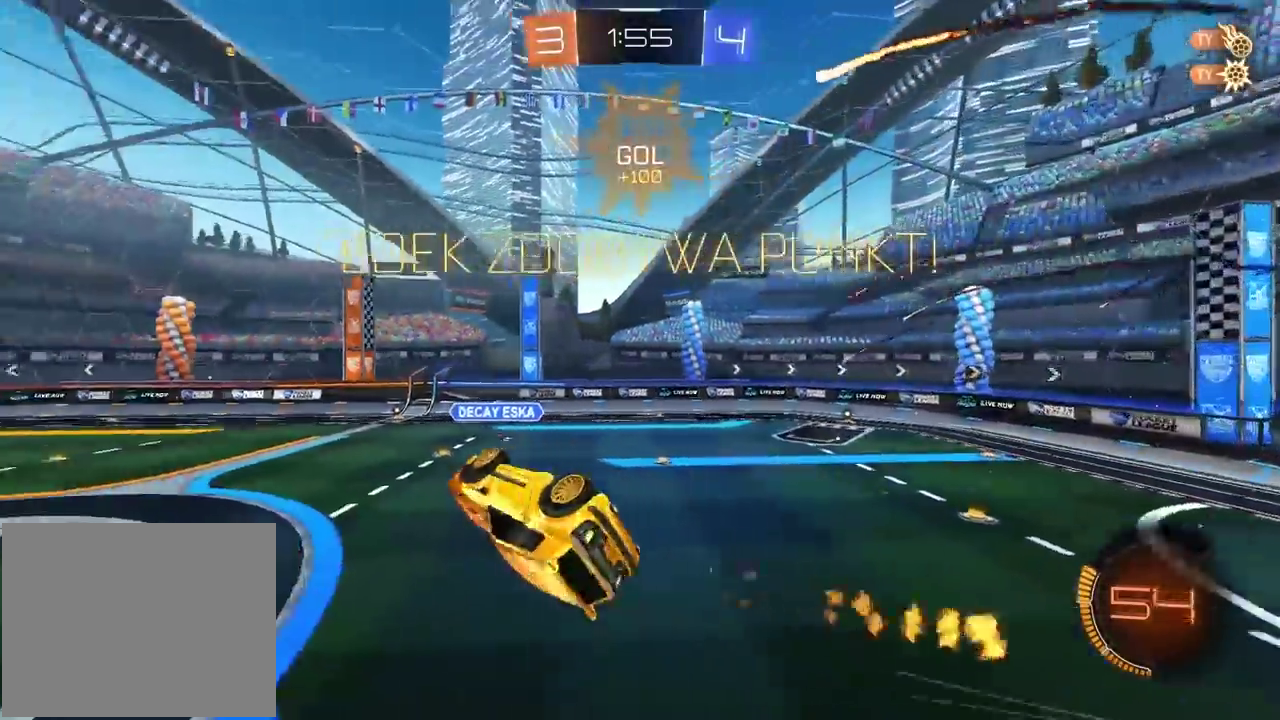
{"buttons": ["R2"], "left_stick": "center", "right_stick": "center", "events": [[133, "TRIANGLE", "down"], [200, "L2", "up"], [200, "left_stick", "center"], [300, "TRIANGLE", "up"], [500, "CIRCLE", "up"]]}
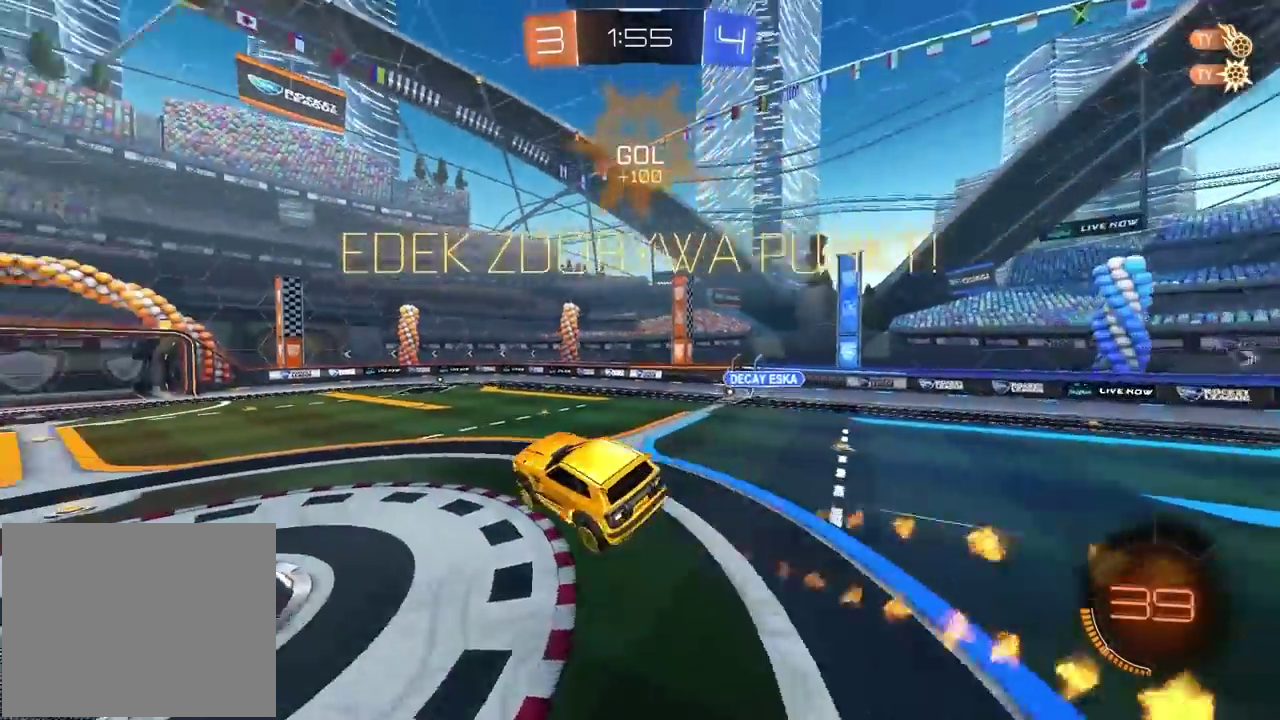
{"buttons": ["R2"], "left_stick": "center", "right_stick": "center", "events": []}
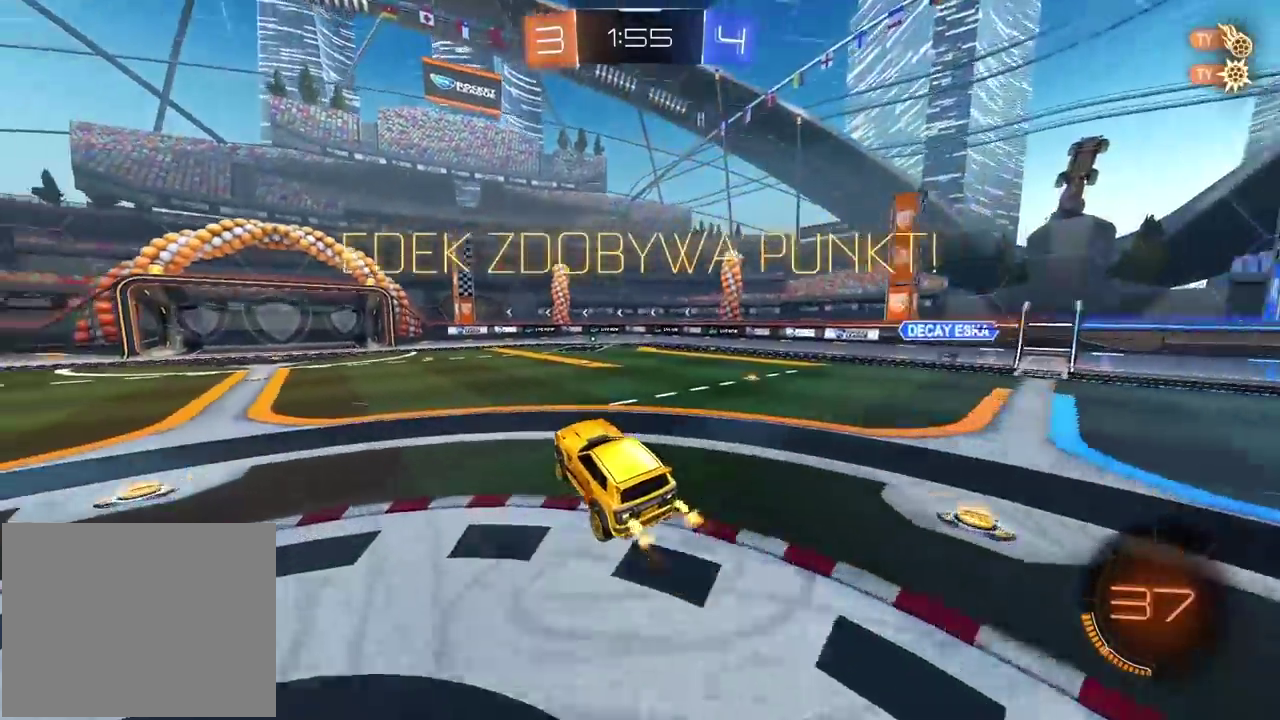
{"buttons": ["R2"], "left_stick": "up-right", "right_stick": "center", "events": [[250, "left_stick", "right"], [267, "CIRCLE", "down"], [400, "CIRCLE", "up"], [483, "left_stick", "up-right"]]}
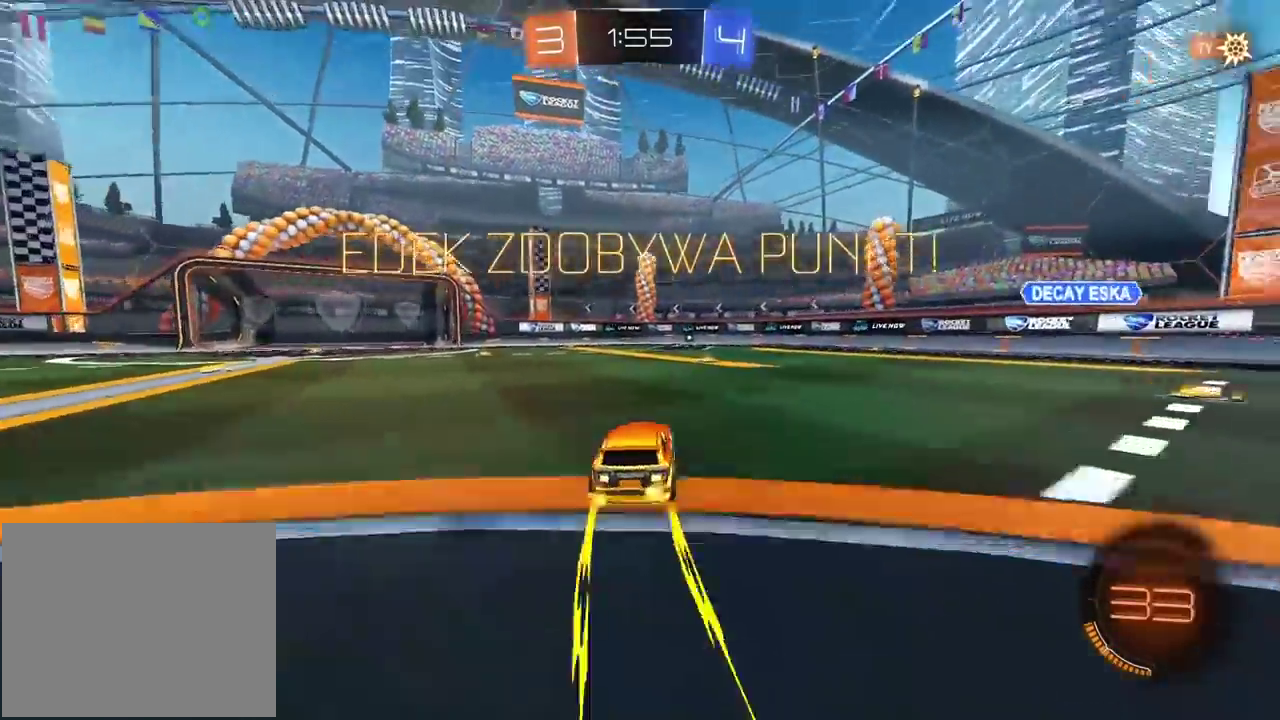
{"buttons": ["CROSS"], "left_stick": "center", "right_stick": "center", "events": [[17, "CROSS", "down"], [33, "left_stick", "up"], [83, "CROSS", "up"], [150, "R2", "up"], [150, "left_stick", "center"], [200, "CROSS", "down"], [317, "CROSS", "up"], [467, "CROSS", "down"]]}
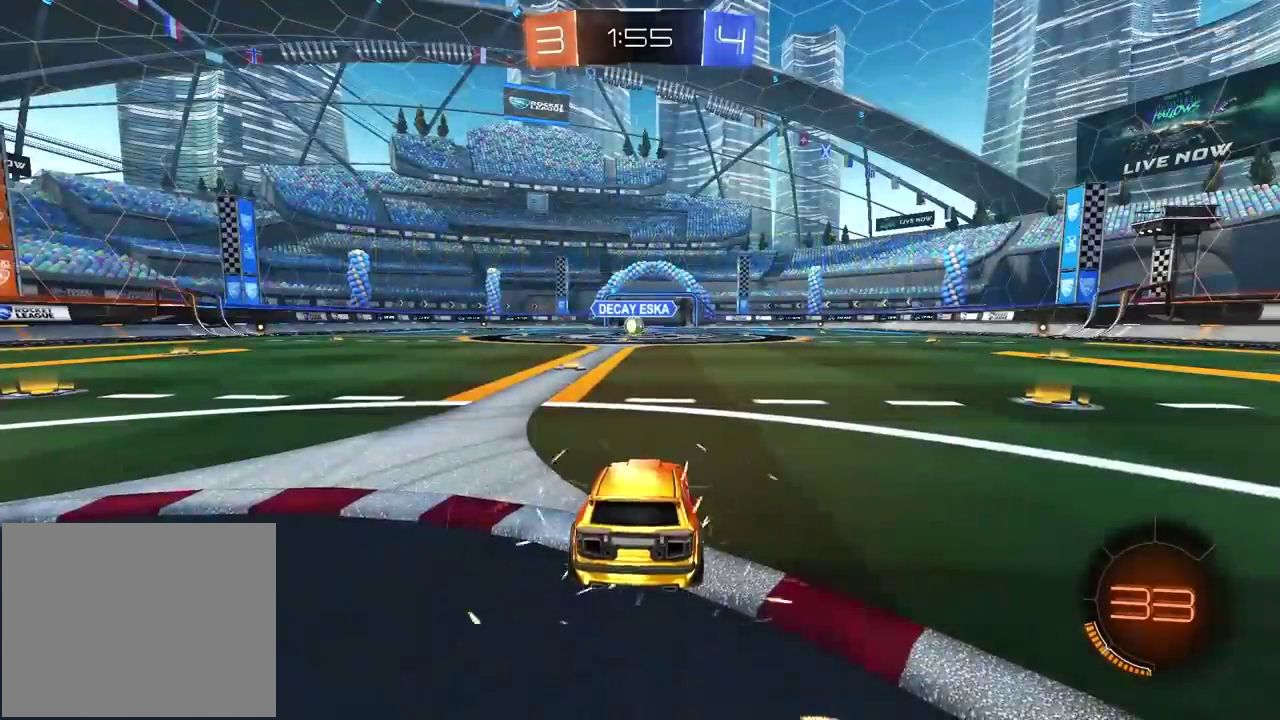
{"buttons": [], "left_stick": "center", "right_stick": "center", "events": [[50, "CROSS", "up"]]}
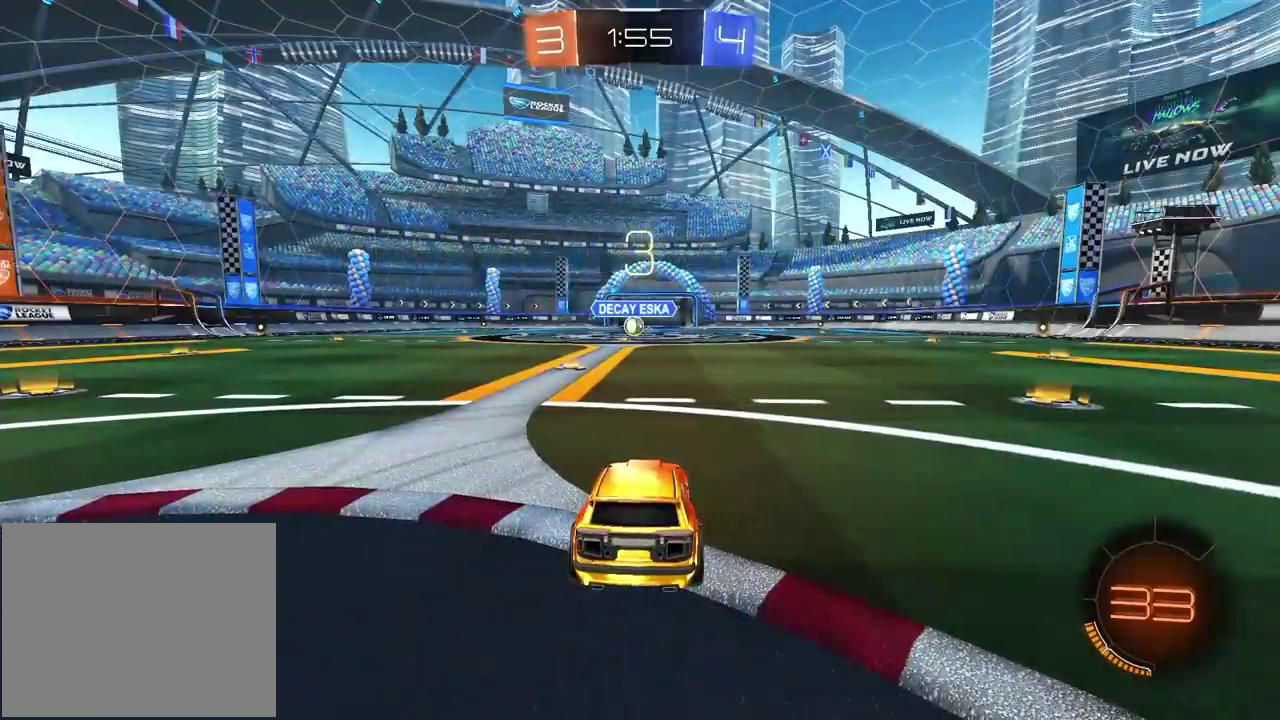
{"buttons": ["TRIANGLE"], "left_stick": "center", "right_stick": "center"}
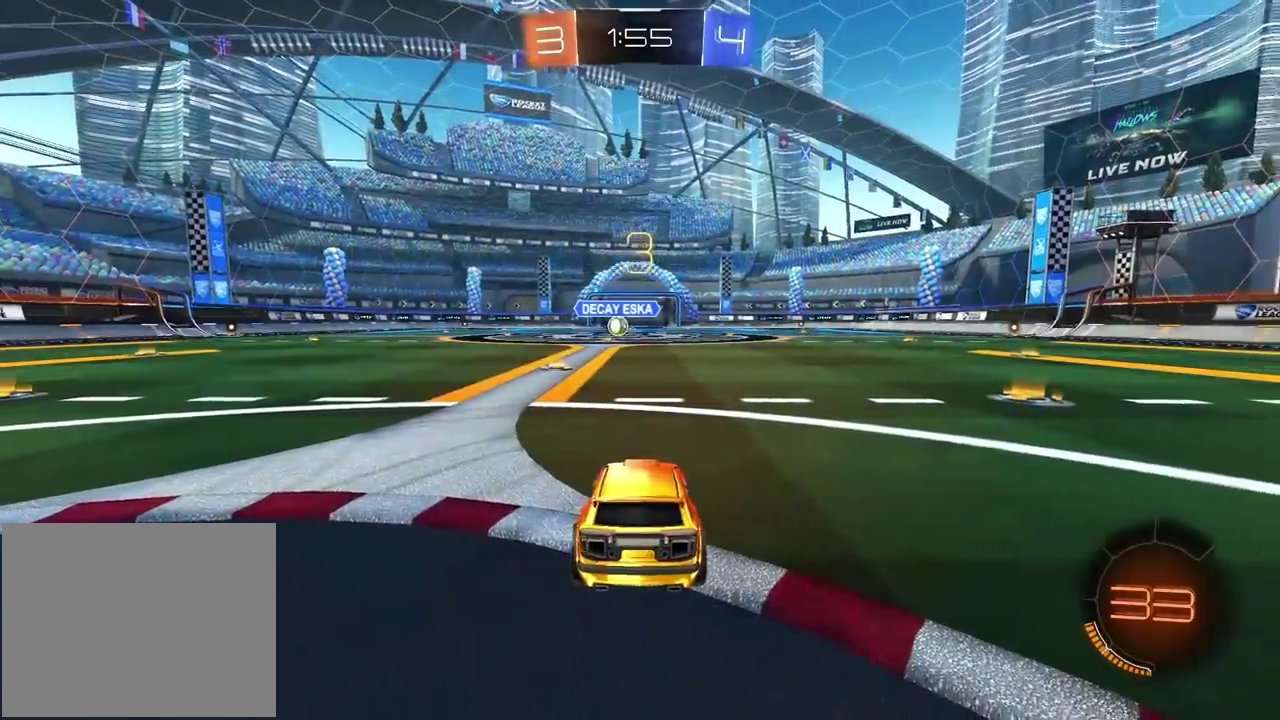
{"buttons": ["R2"], "left_stick": "center", "right_stick": "center", "events": [[67, "TRIANGLE", "up"], [150, "TRIANGLE", "down"], [233, "R2", "down"], [300, "TRIANGLE", "up"], [383, "TRIANGLE", "down"], [467, "TRIANGLE", "up"]]}
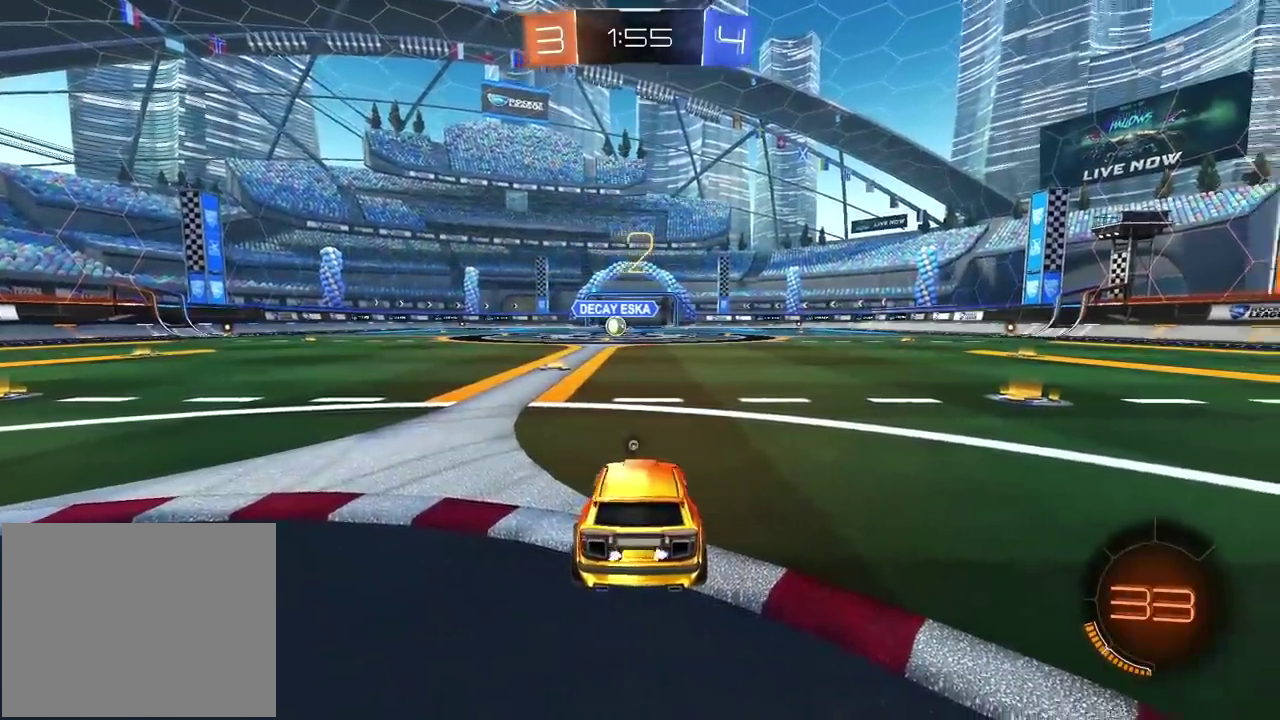
{"buttons": ["R2"], "left_stick": "center", "right_stick": "center", "events": [[33, "TRIANGLE", "down"], [100, "TRIANGLE", "up"], [200, "TRIANGLE", "down"], [250, "TRIANGLE", "up"], [350, "TRIANGLE", "down"], [417, "TRIANGLE", "up"]]}
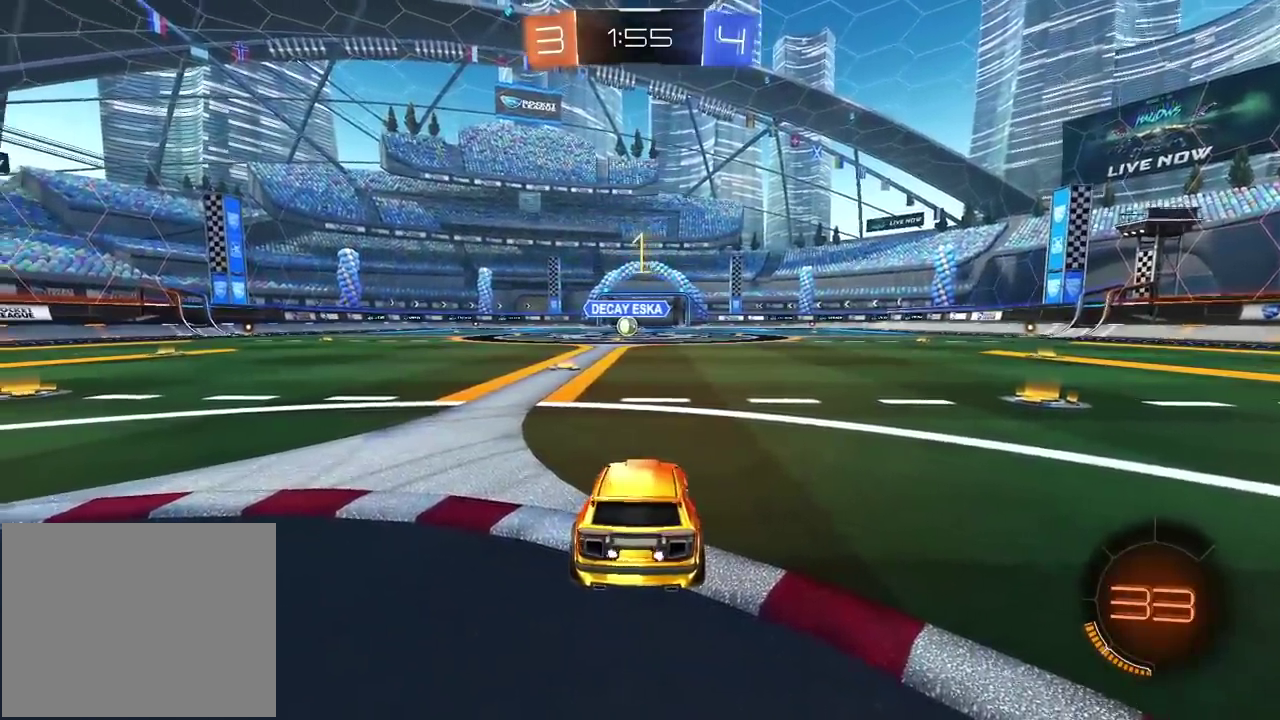
{"buttons": ["CIRCLE", "R2"], "left_stick": "center", "right_stick": "center", "events": [[183, "CIRCLE", "down"]]}
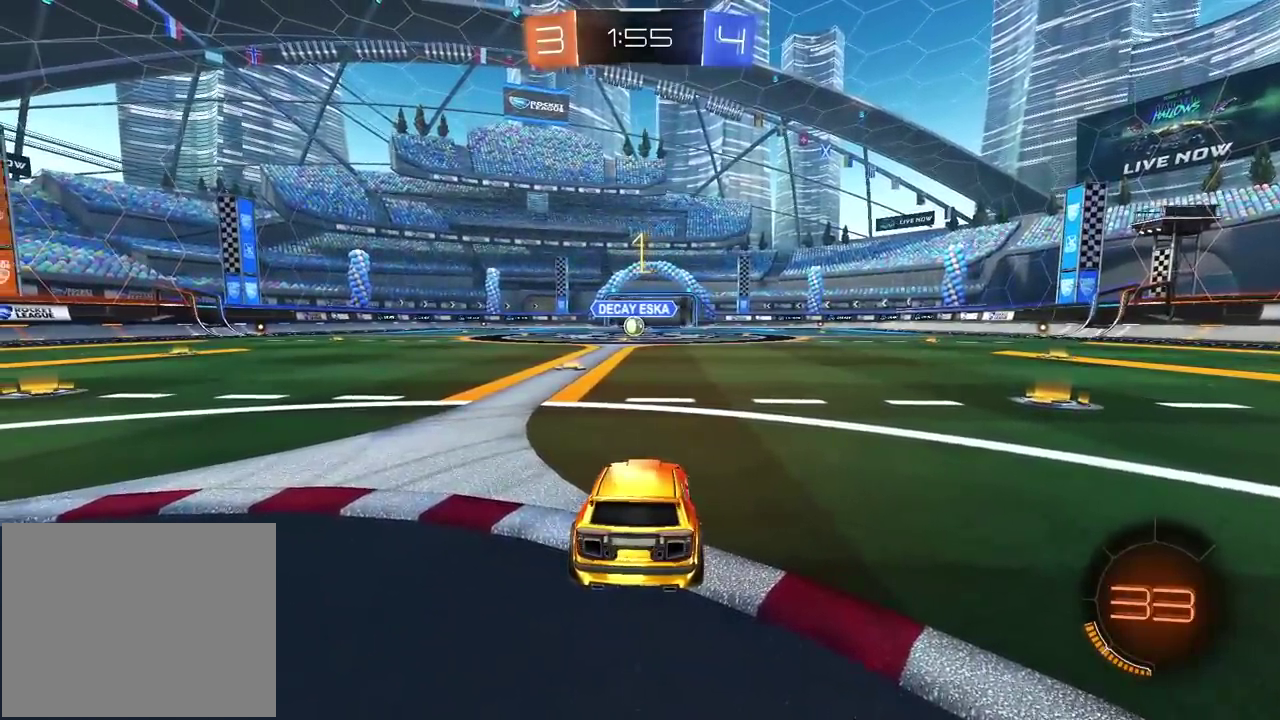
{"buttons": ["CIRCLE", "R2"], "left_stick": "up", "right_stick": "center", "events": [[83, "left_stick", "up-left"], [150, "left_stick", "center"], [483, "left_stick", "up"]]}
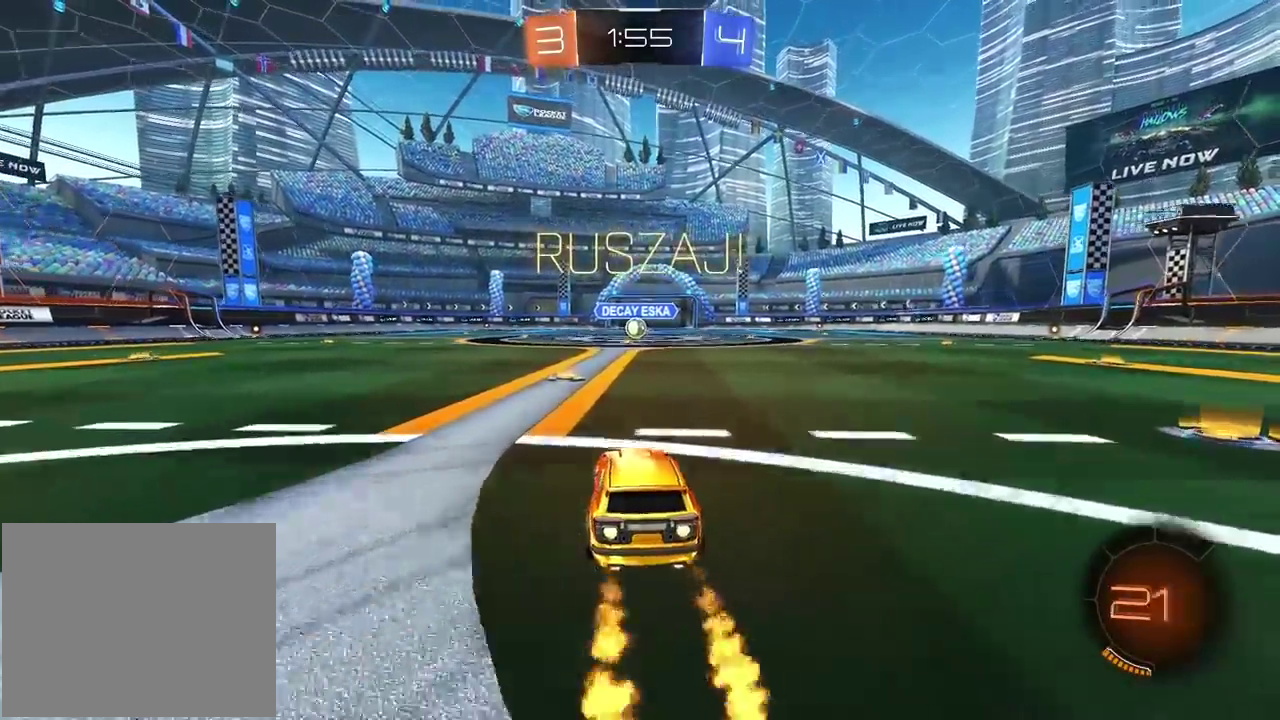
{"buttons": [], "left_stick": "center", "right_stick": "center", "events": [[17, "CROSS", "down"], [100, "CROSS", "up"], [183, "CROSS", "down"], [300, "CROSS", "up"], [333, "CIRCLE", "up"], [350, "left_stick", "center"], [417, "R2", "up"]]}
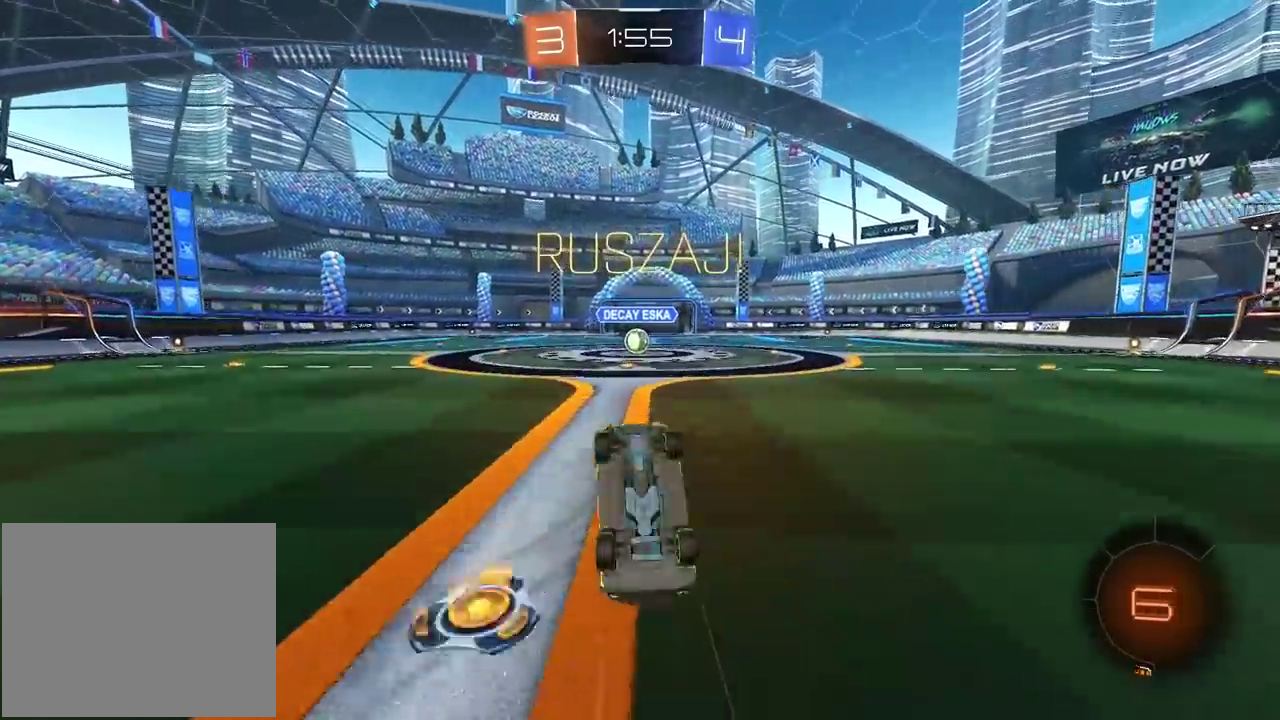
{"buttons": [], "left_stick": "center", "right_stick": "center", "events": []}
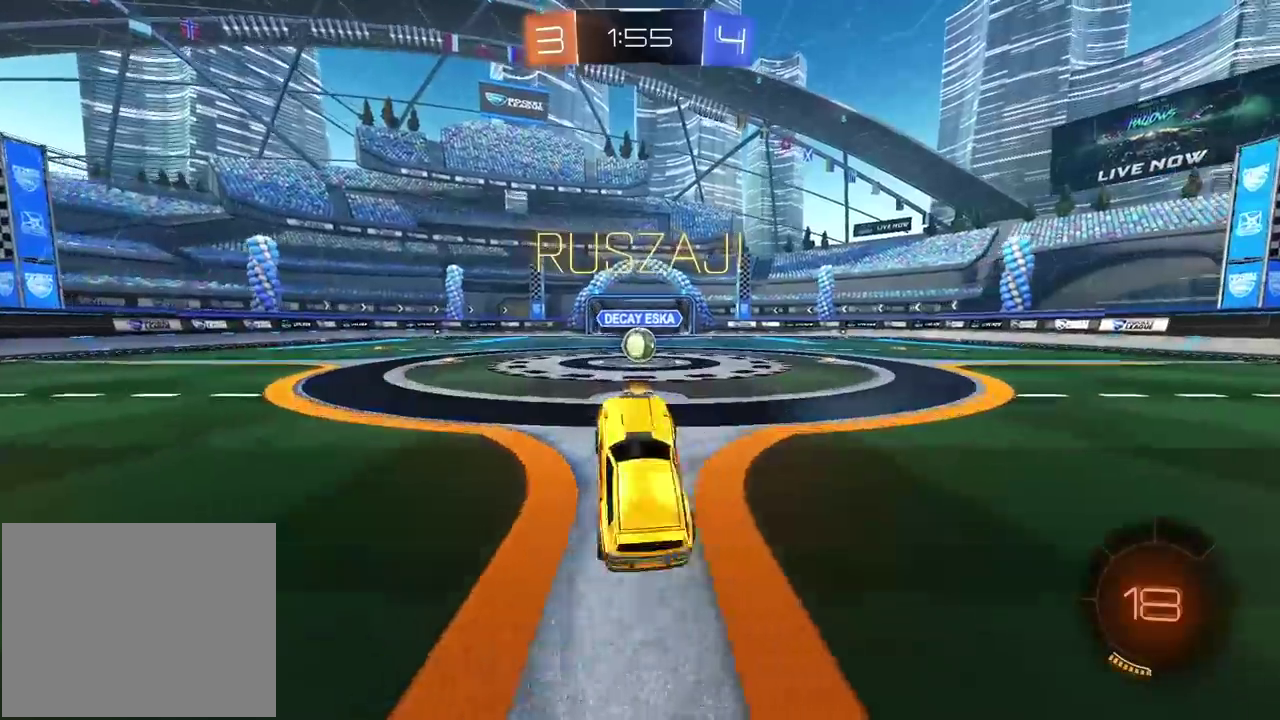
{"buttons": ["R2"], "left_stick": "center", "right_stick": "center", "events": [[17, "R2", "down"], [217, "left_stick", "up-right"], [350, "left_stick", "center"]]}
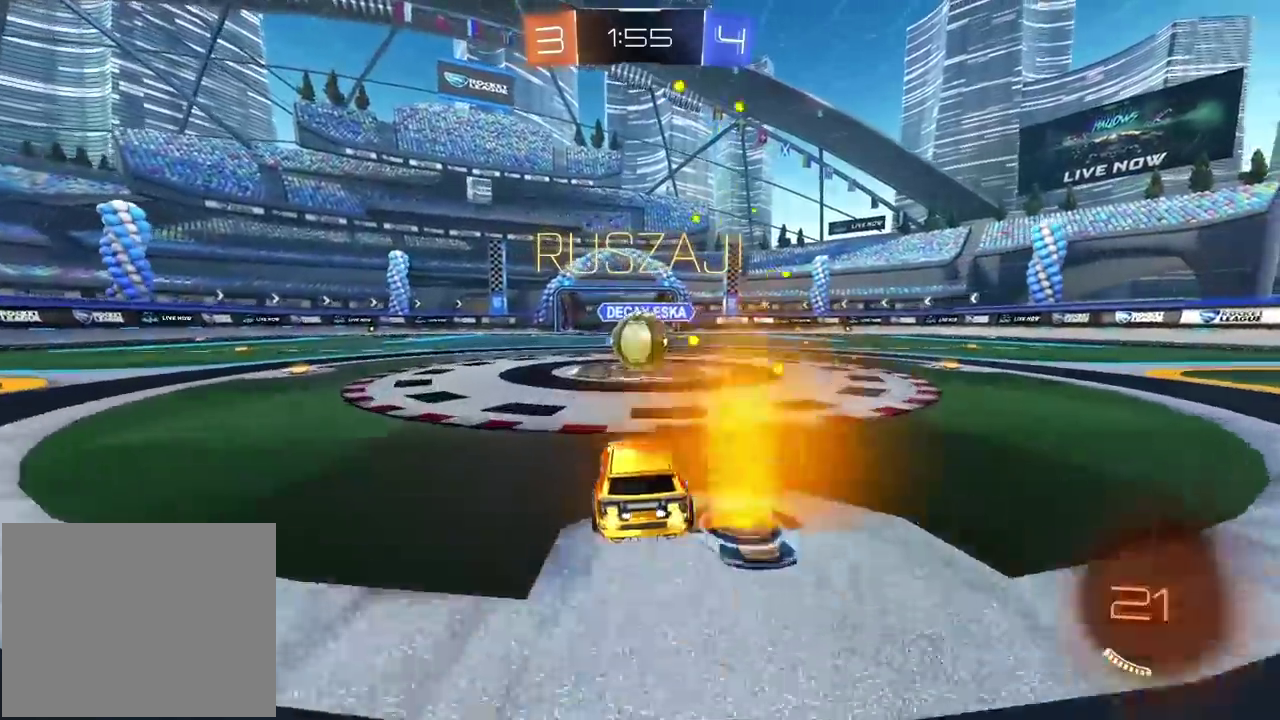
{"buttons": ["R2"], "left_stick": "left", "right_stick": "center", "events": [[17, "CROSS", "down"], [83, "CROSS", "up"], [300, "left_stick", "up-left"], [333, "CROSS", "down"], [417, "left_stick", "left"], [483, "CROSS", "up"]]}
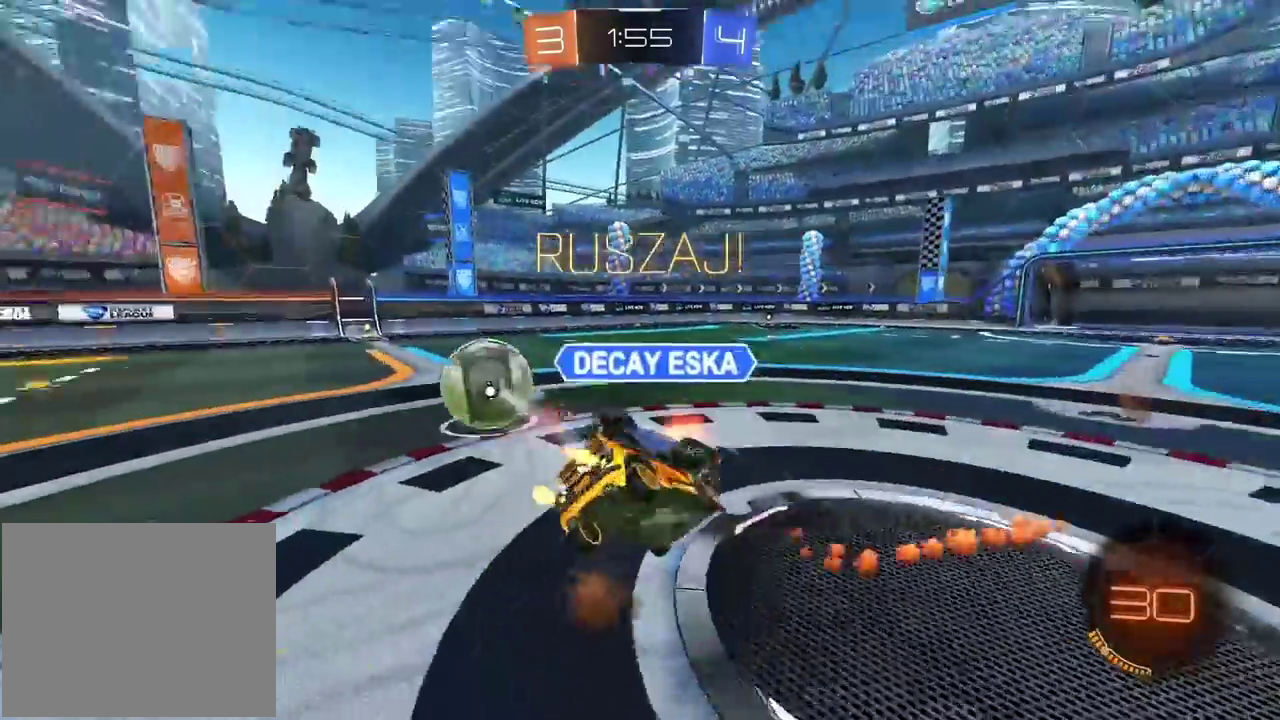
{"buttons": [], "left_stick": "up-left", "right_stick": "center", "events": [[150, "left_stick", "center"], [200, "R2", "up"], [367, "left_stick", "up-left"]]}
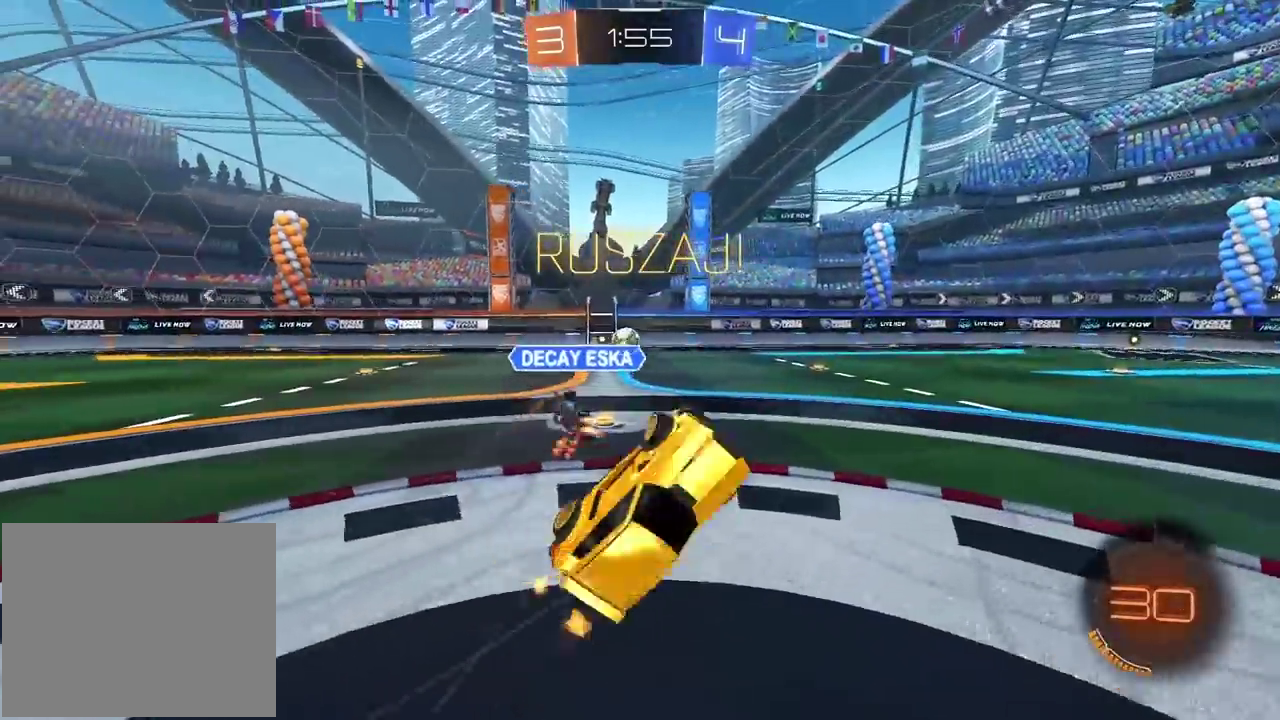
{"buttons": ["R2"], "left_stick": "left", "right_stick": "center", "events": [[17, "R2", "down"], [450, "left_stick", "left"]]}
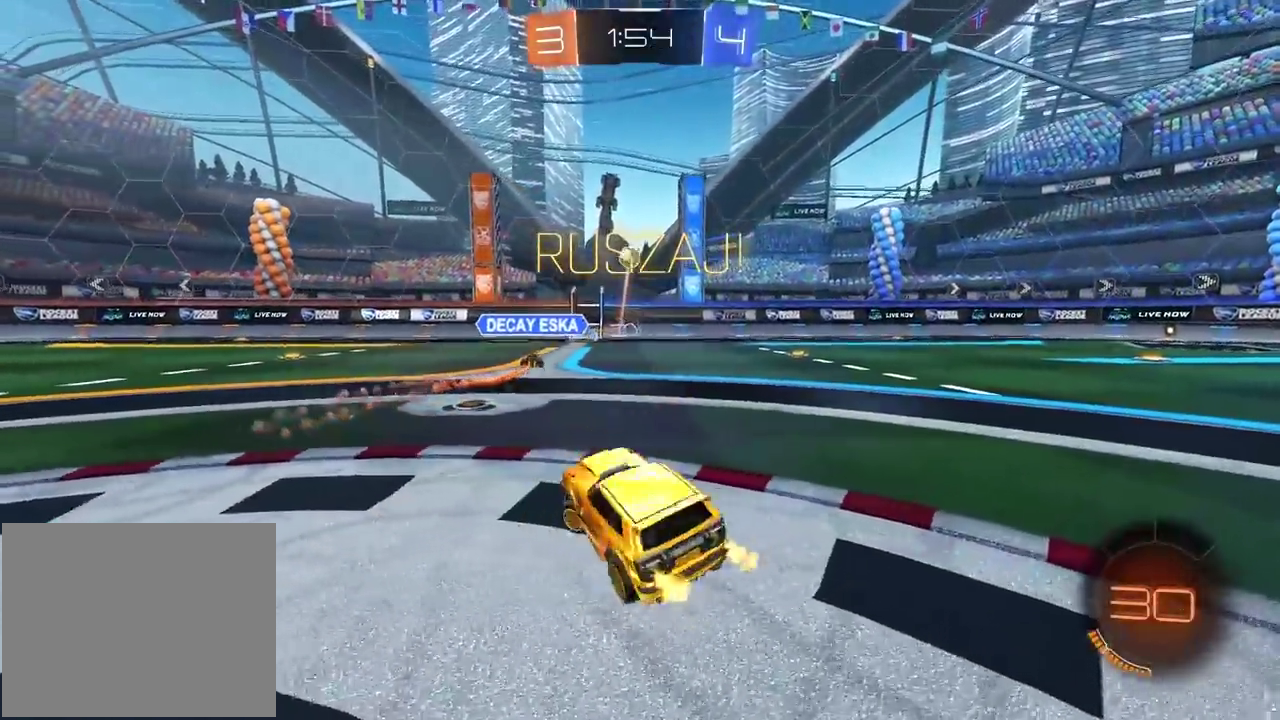
{"buttons": ["R2"], "left_stick": "left", "right_stick": "center", "events": []}
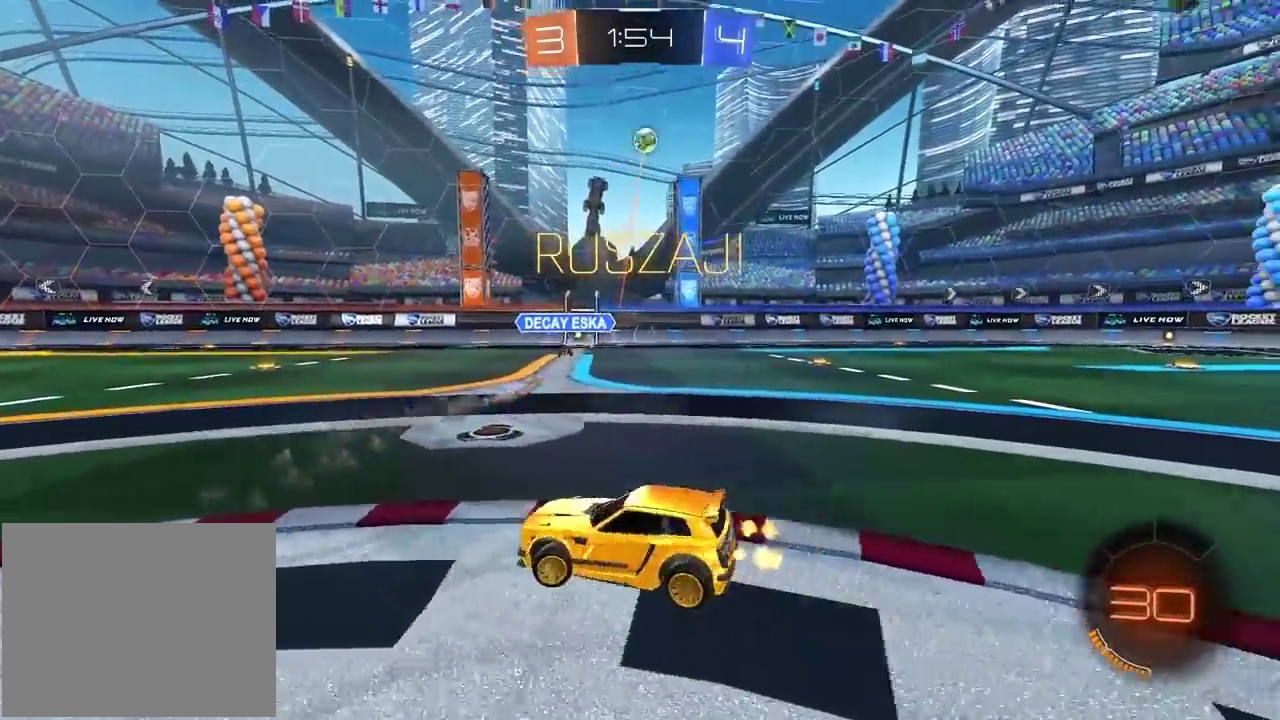
{"buttons": ["R2"], "left_stick": "center", "right_stick": "center", "events": [[183, "left_stick", "center"]]}
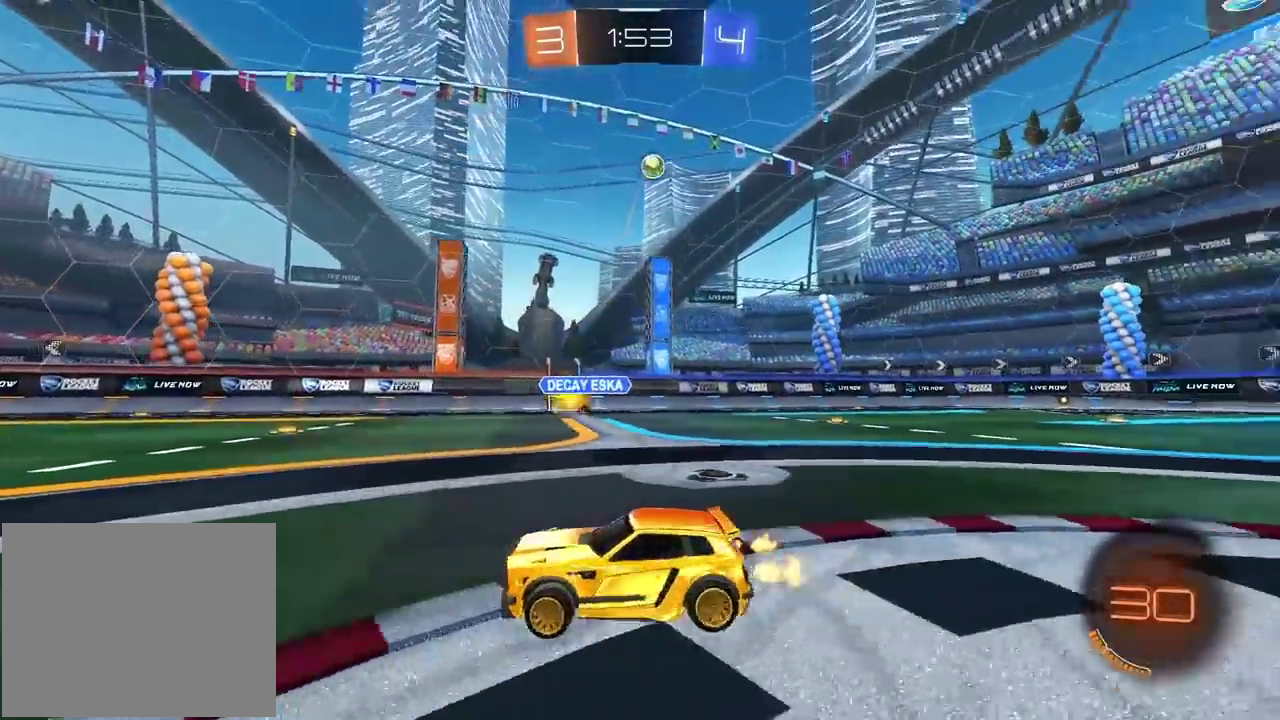
{"buttons": ["R2"], "left_stick": "right", "right_stick": "center", "events": [[217, "left_stick", "right"]]}
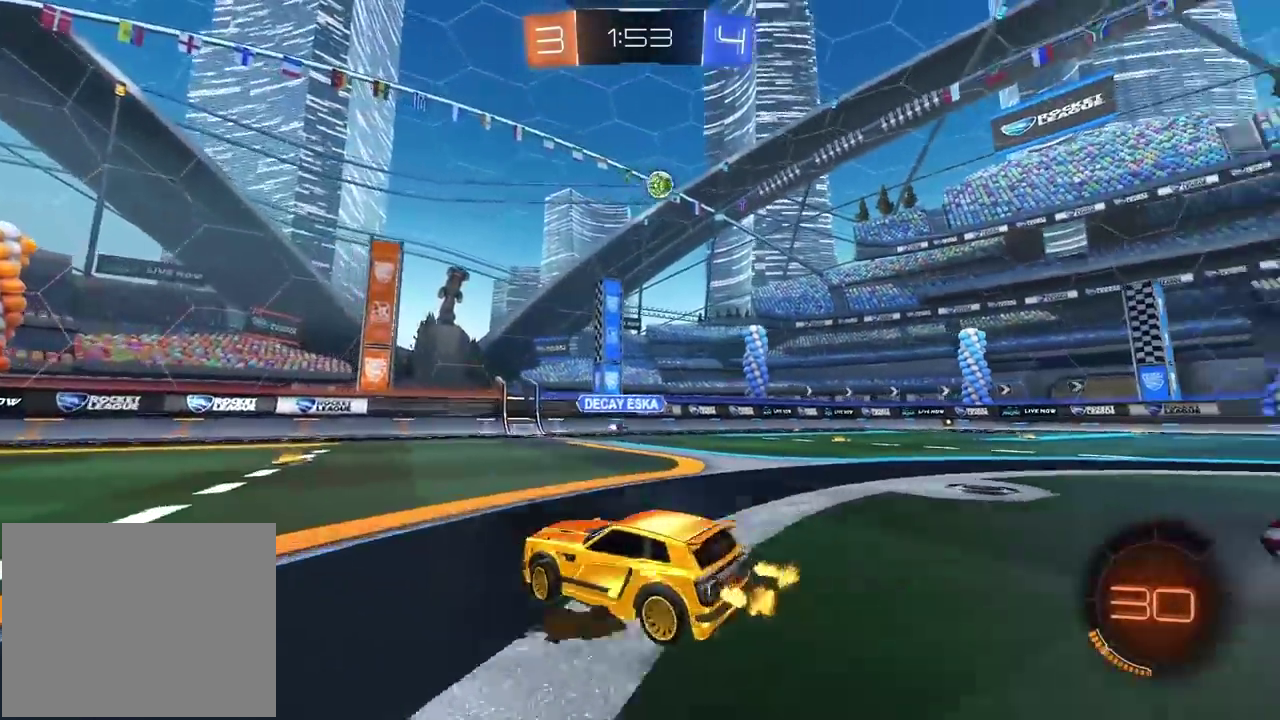
{"buttons": ["R2"], "left_stick": "right", "right_stick": "center", "events": []}